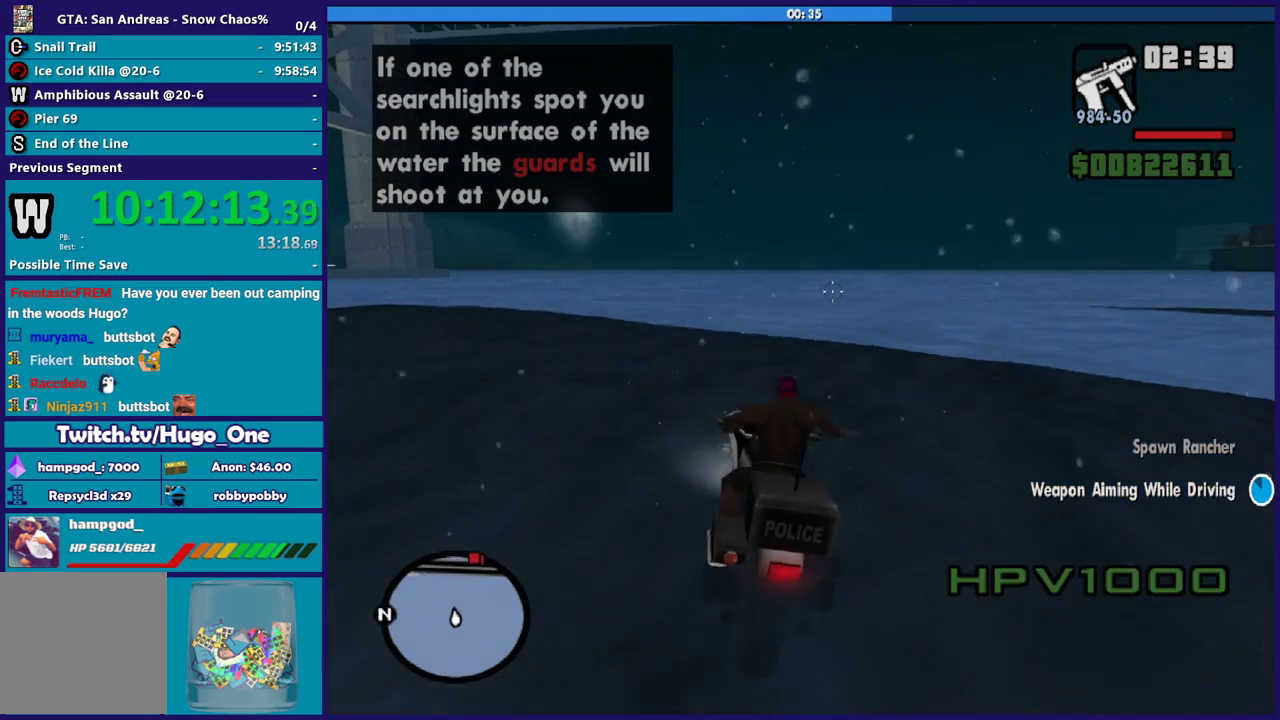
Gameplay with a controller (Xbox layout); each line is a JSON object with the inputs held at the frame after it. "events" lists button and stick changes between this image and that frame as [ms after this image, input, new state], when the widget could be followed in between.
{"buttons": ["R2"], "left_stick": "up", "right_stick": "center", "events": [[133, "left_stick", "up"], [233, "left_stick", "up-left"], [300, "left_stick", "up"], [400, "left_stick", "up-right"], [467, "left_stick", "up"]]}
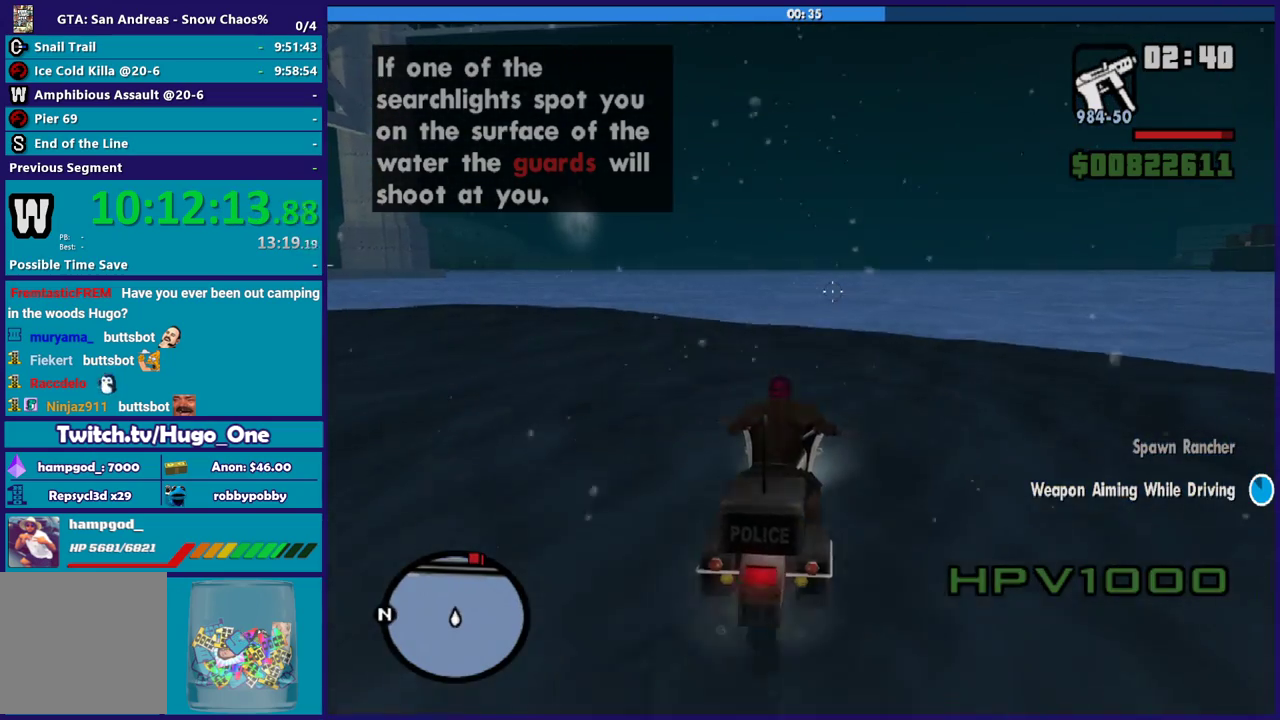
{"buttons": ["R2"], "left_stick": "up", "right_stick": "center", "events": [[134, "left_stick", "center"], [201, "left_stick", "up"], [334, "left_stick", "right"], [467, "left_stick", "up"]]}
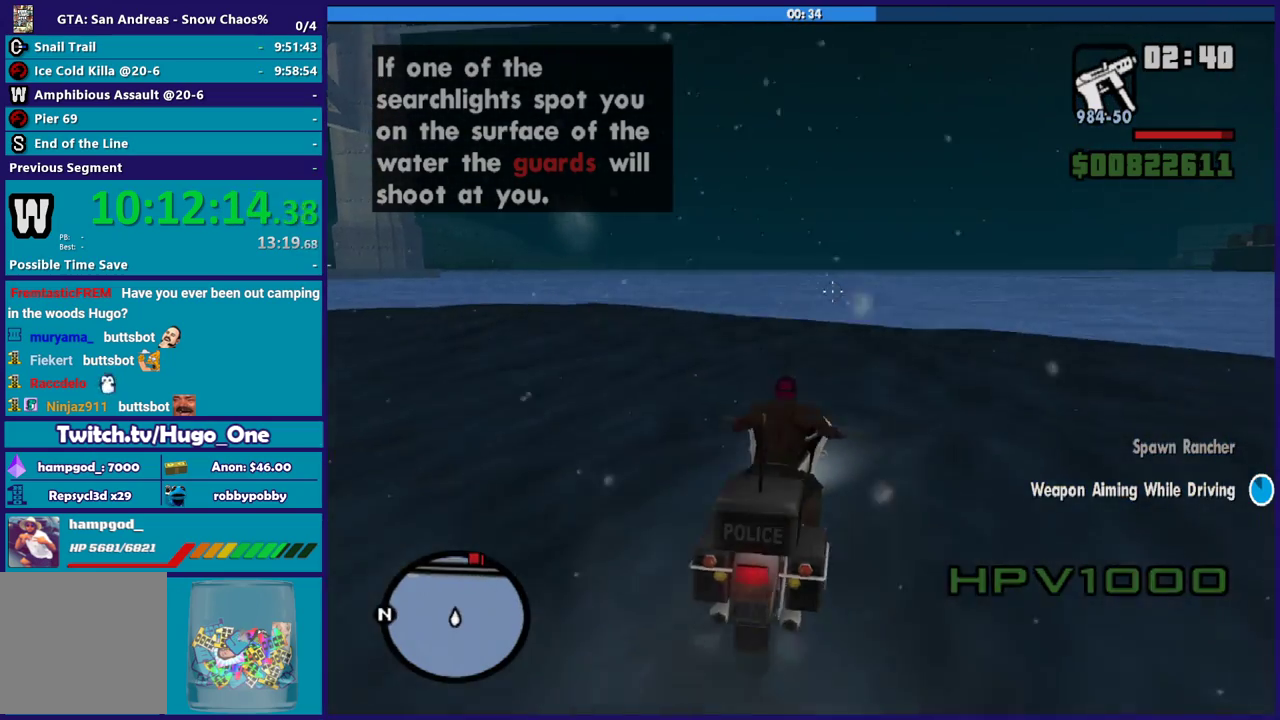
{"buttons": ["R2"], "left_stick": "up", "right_stick": "center", "events": [[333, "left_stick", "center"], [400, "left_stick", "up"]]}
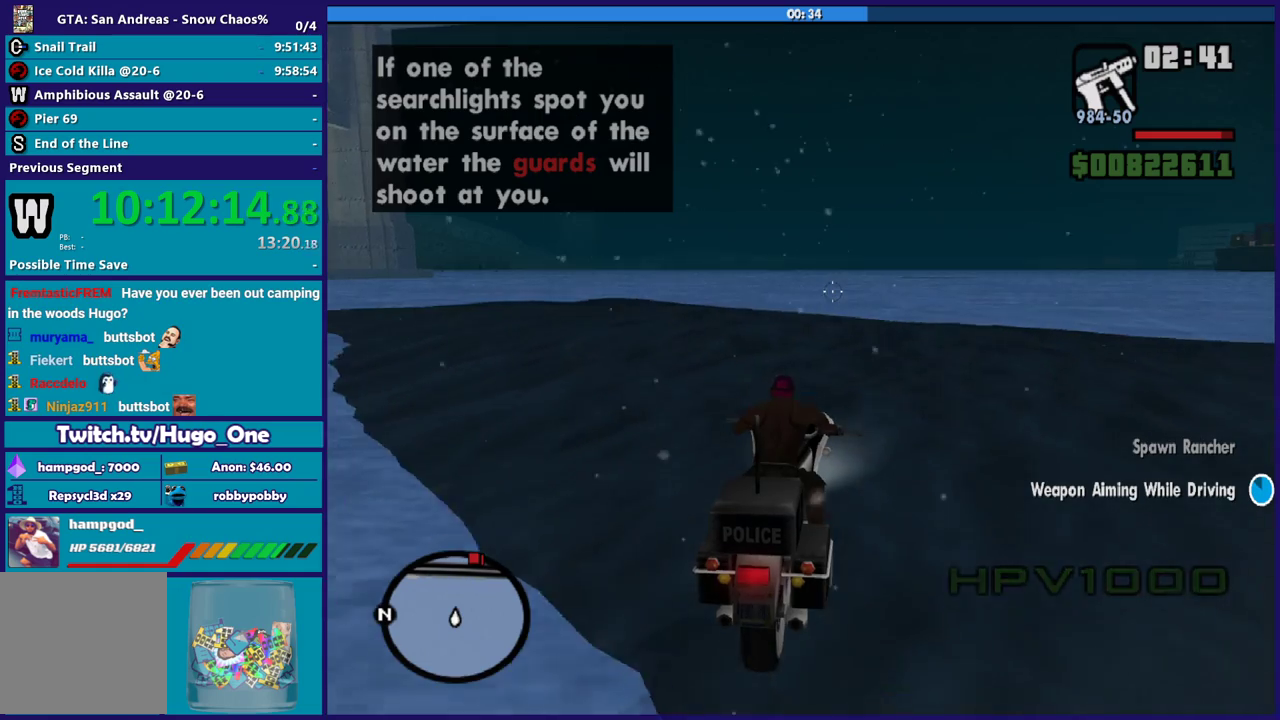
{"buttons": ["R2"], "left_stick": "up", "right_stick": "center", "events": []}
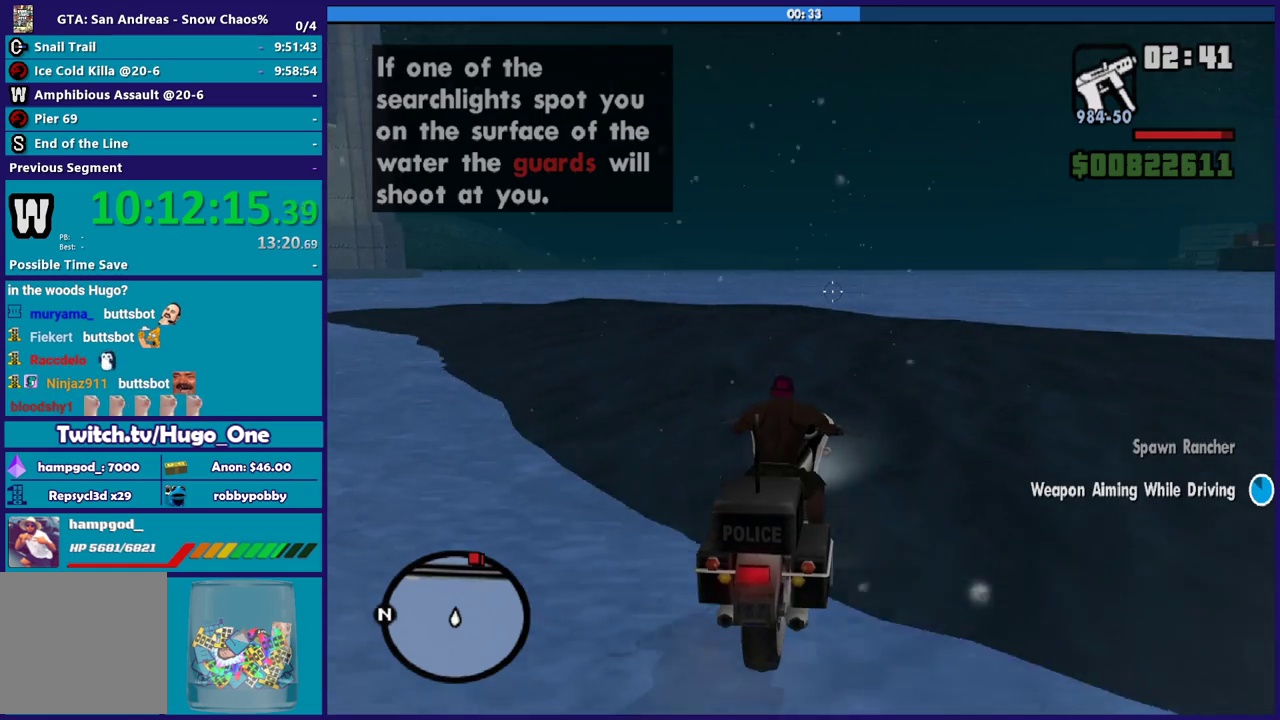
{"buttons": ["R2"], "left_stick": "up", "right_stick": "center", "events": []}
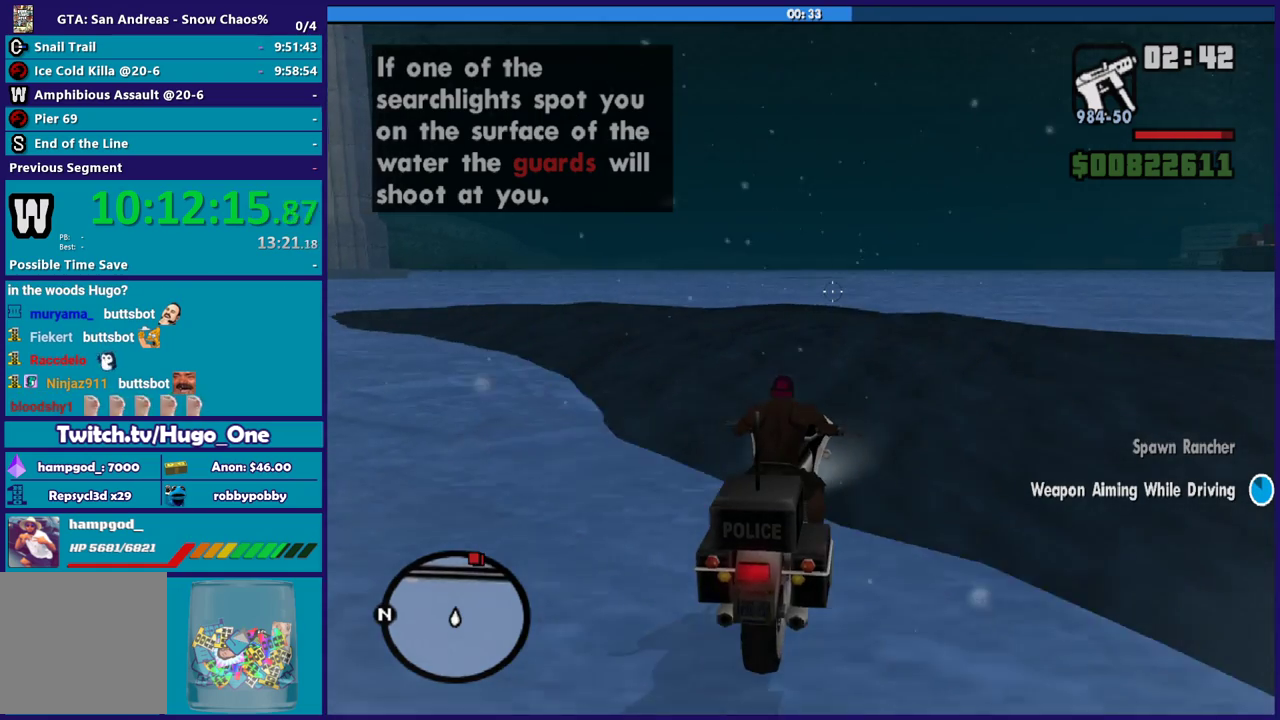
{"buttons": ["R2"], "left_stick": "up", "right_stick": "center", "events": [[100, "left_stick", "up-left"], [334, "left_stick", "center"], [501, "left_stick", "up"]]}
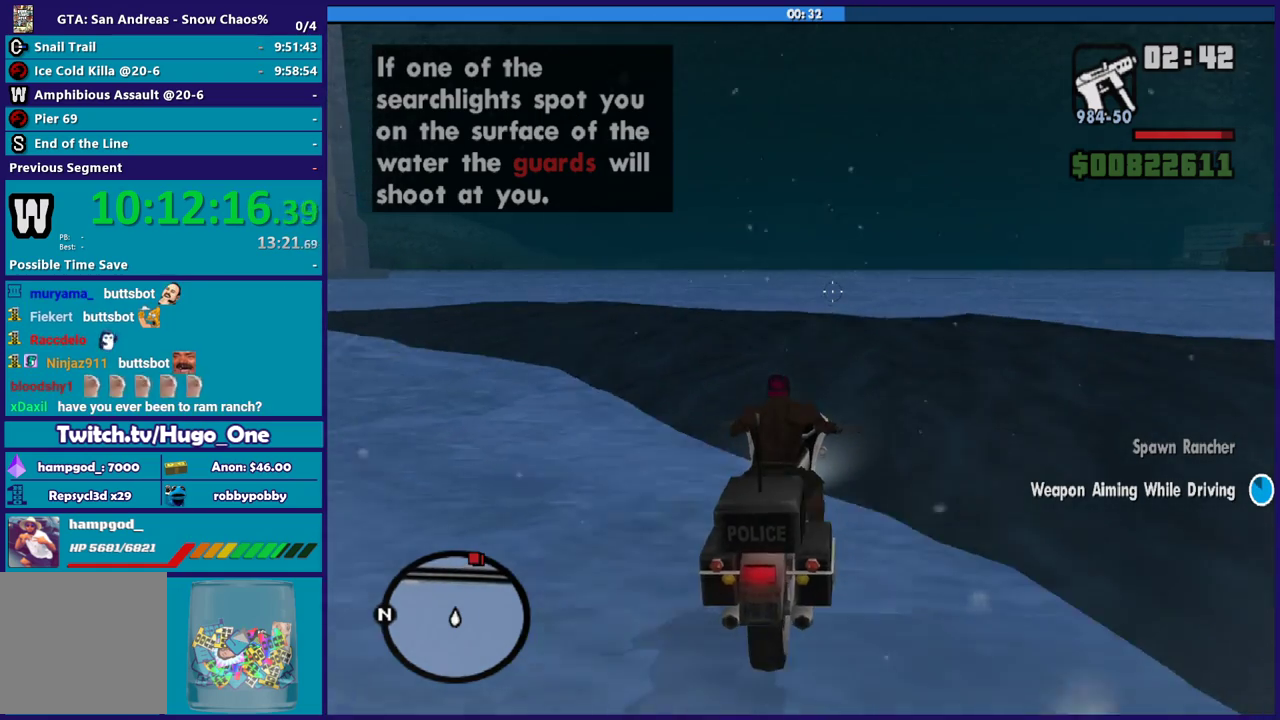
{"buttons": ["R2"], "left_stick": "up", "right_stick": "center", "events": [[100, "left_stick", "center"], [233, "left_stick", "up"], [400, "left_stick", "center"], [500, "left_stick", "up"]]}
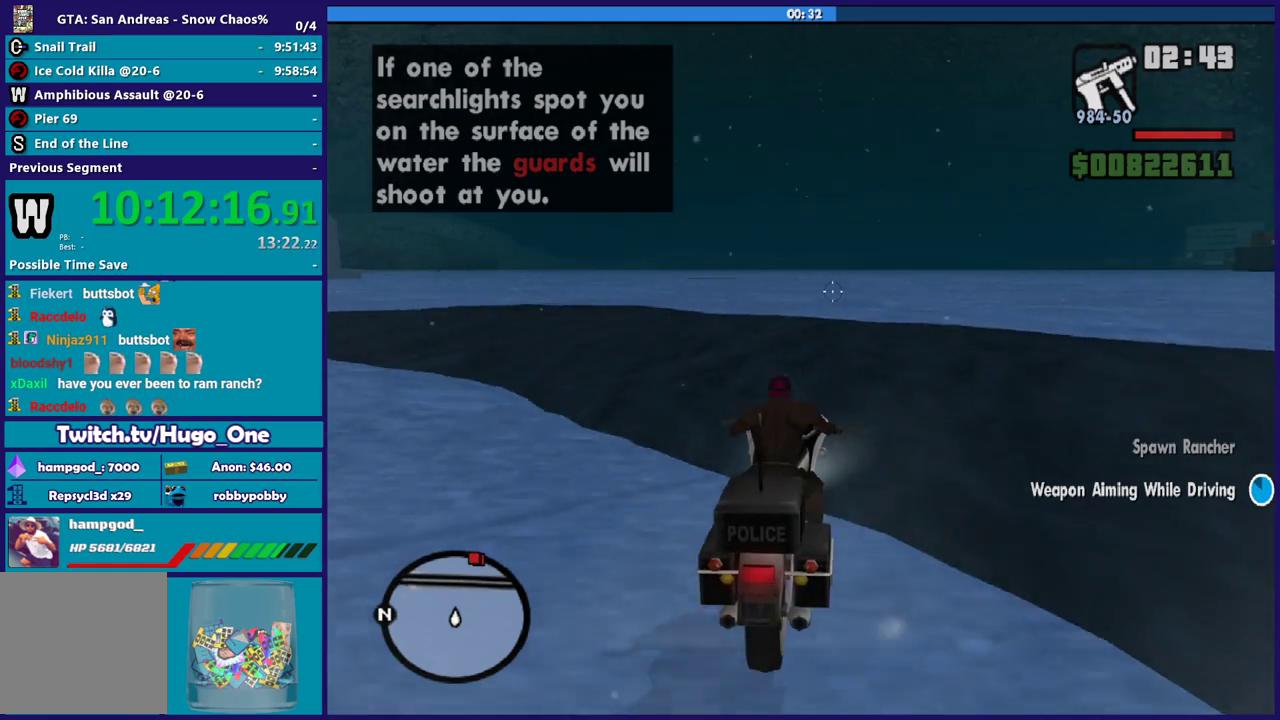
{"buttons": ["R2"], "left_stick": "up", "right_stick": "center", "events": [[67, "left_stick", "up-left"], [201, "left_stick", "center"], [301, "left_stick", "up"]]}
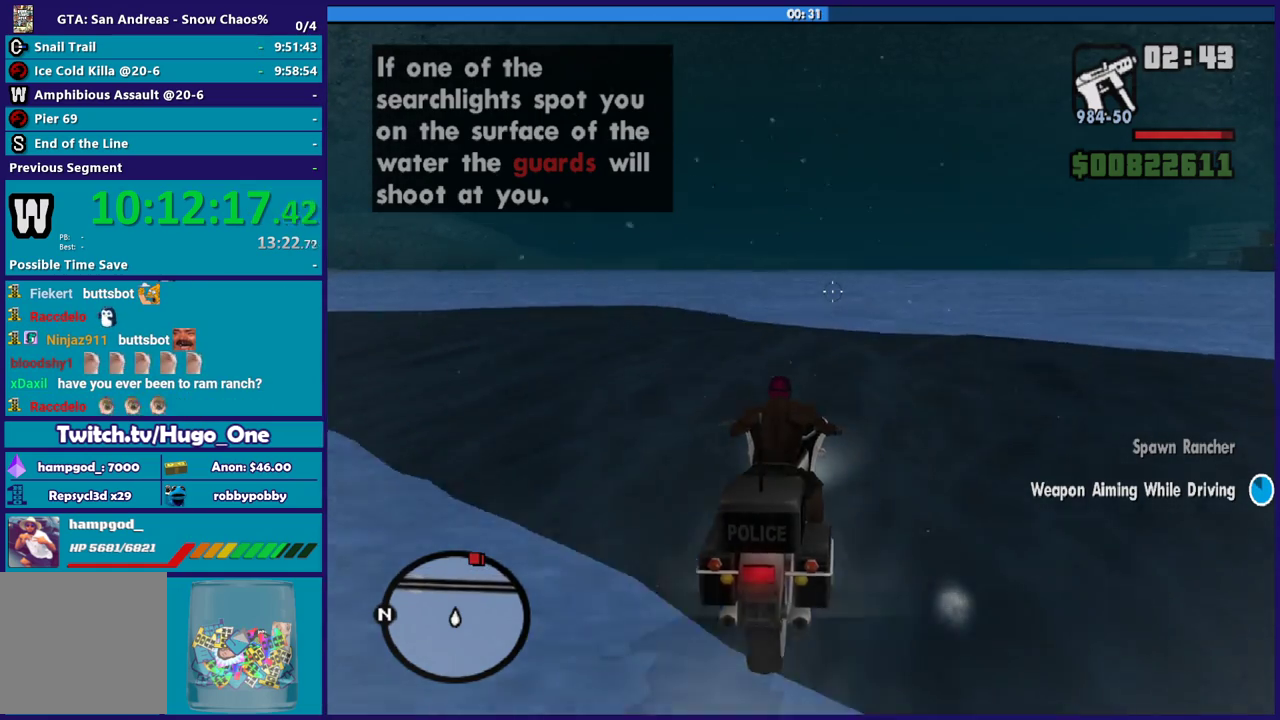
{"buttons": ["R2"], "left_stick": "up", "right_stick": "center", "events": [[133, "left_stick", "center"], [200, "left_stick", "up"]]}
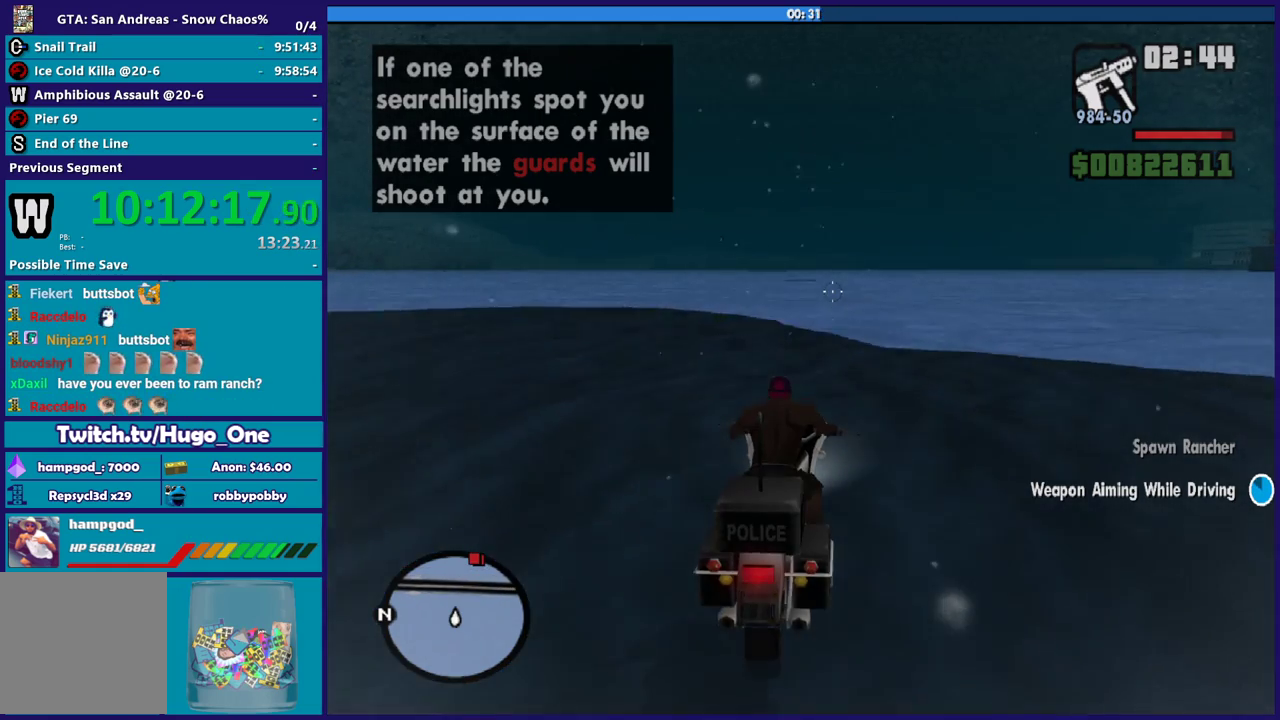
{"buttons": ["R2"], "left_stick": "center", "right_stick": "center", "events": [[34, "left_stick", "center"]]}
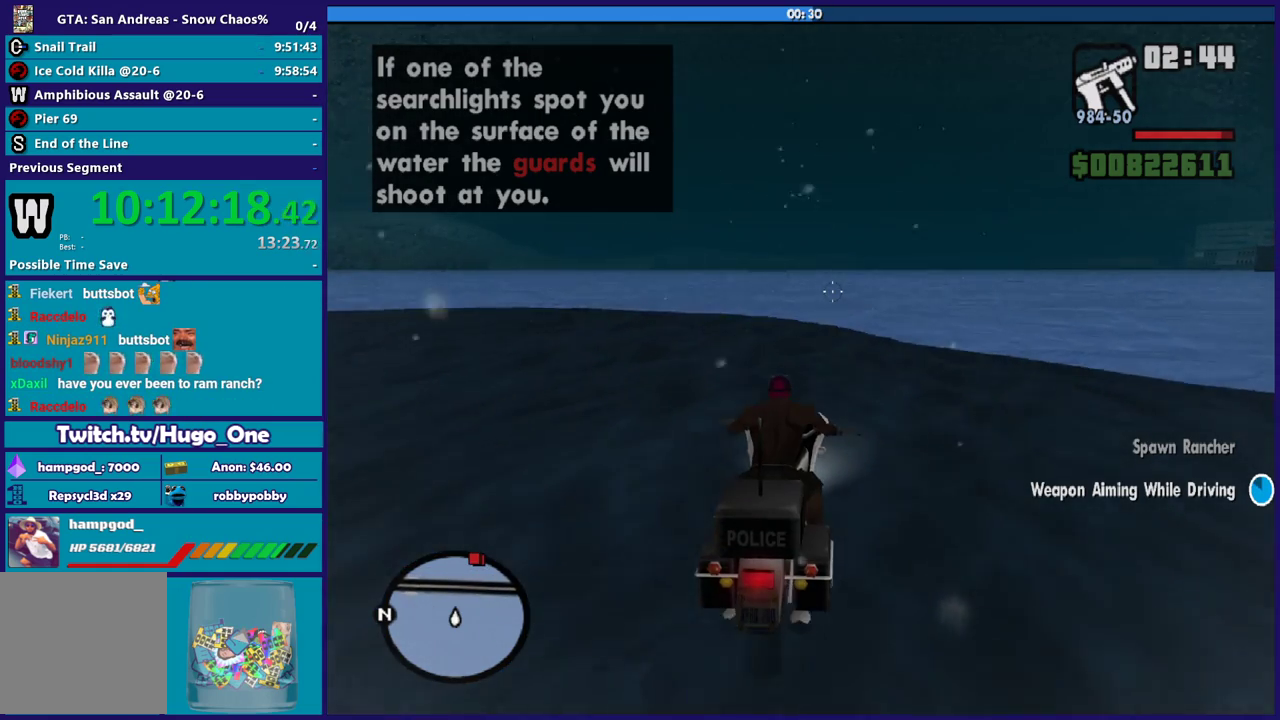
{"buttons": ["R2"], "left_stick": "center", "right_stick": "center", "events": []}
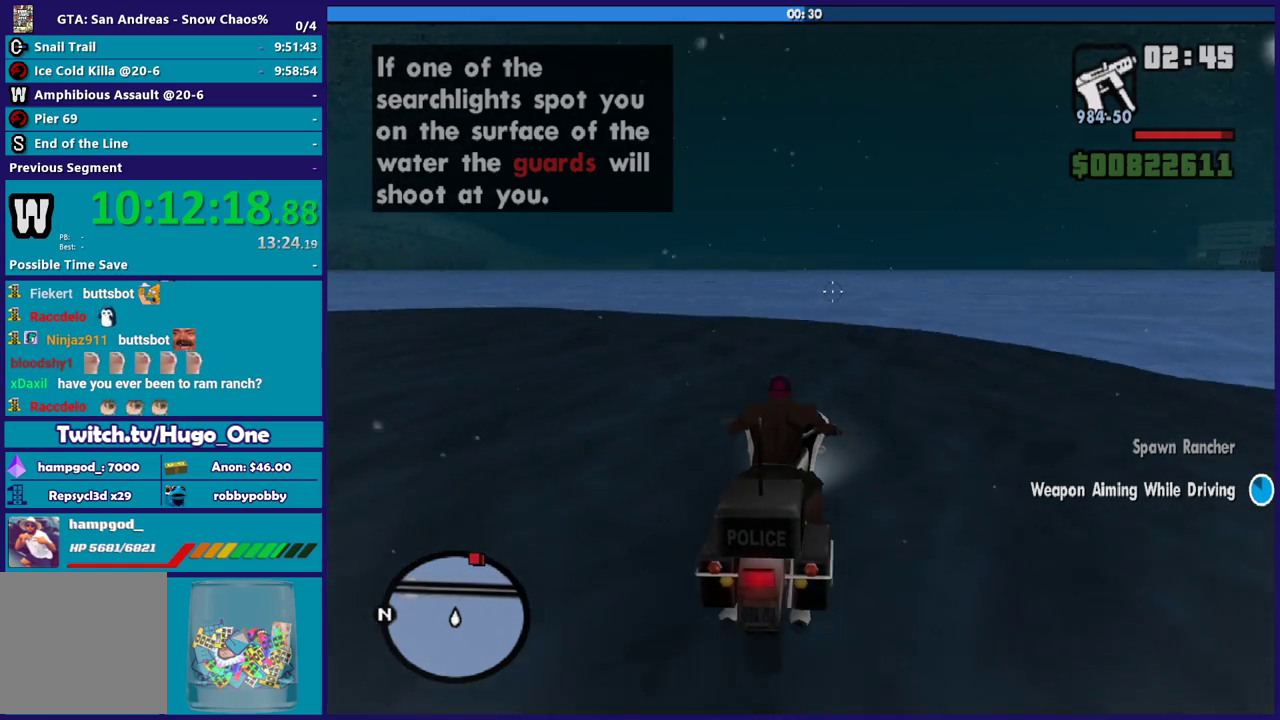
{"buttons": ["R2"], "left_stick": "center", "right_stick": "center", "events": []}
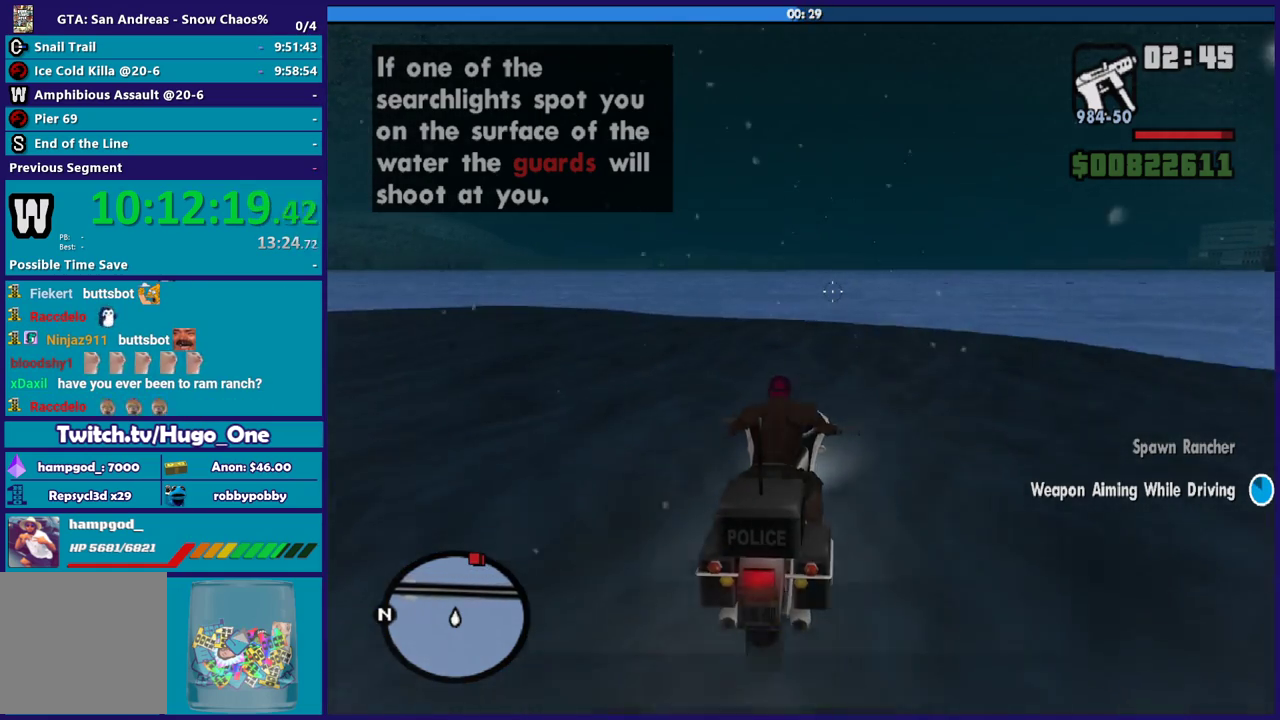
{"buttons": ["R2"], "left_stick": "center", "right_stick": "center", "events": []}
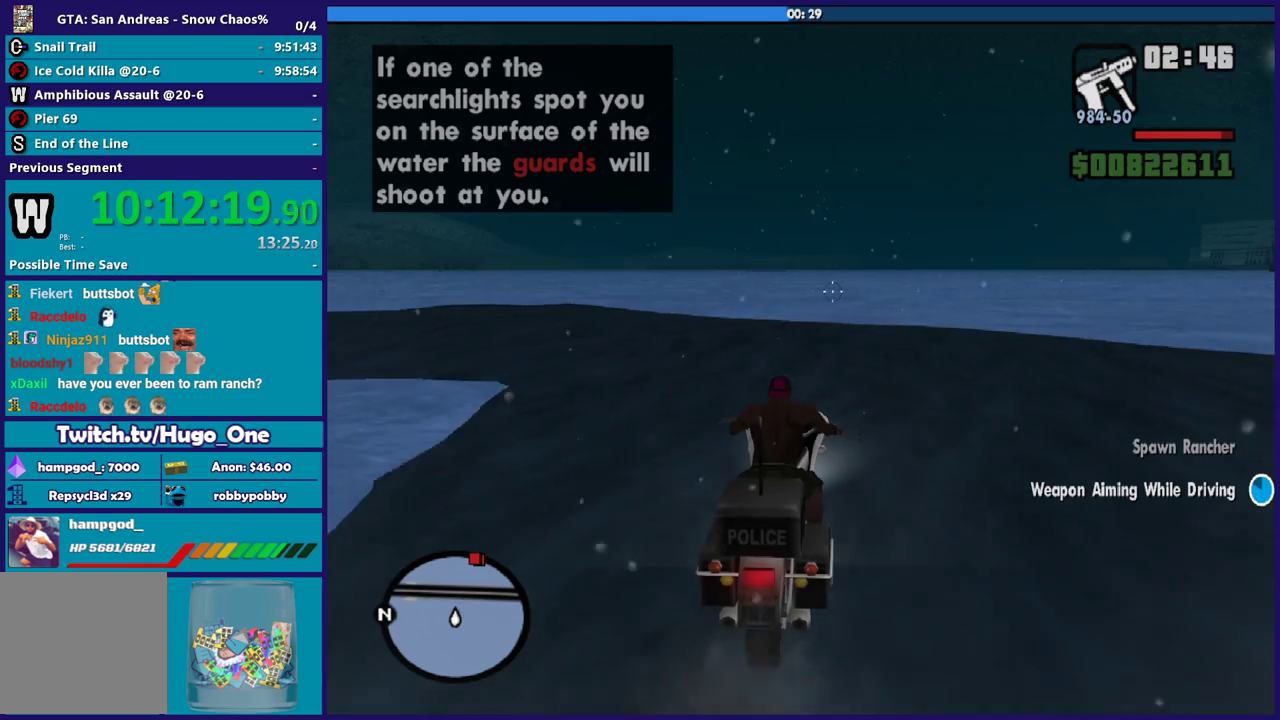
{"buttons": ["R2"], "left_stick": "center", "right_stick": "center", "events": []}
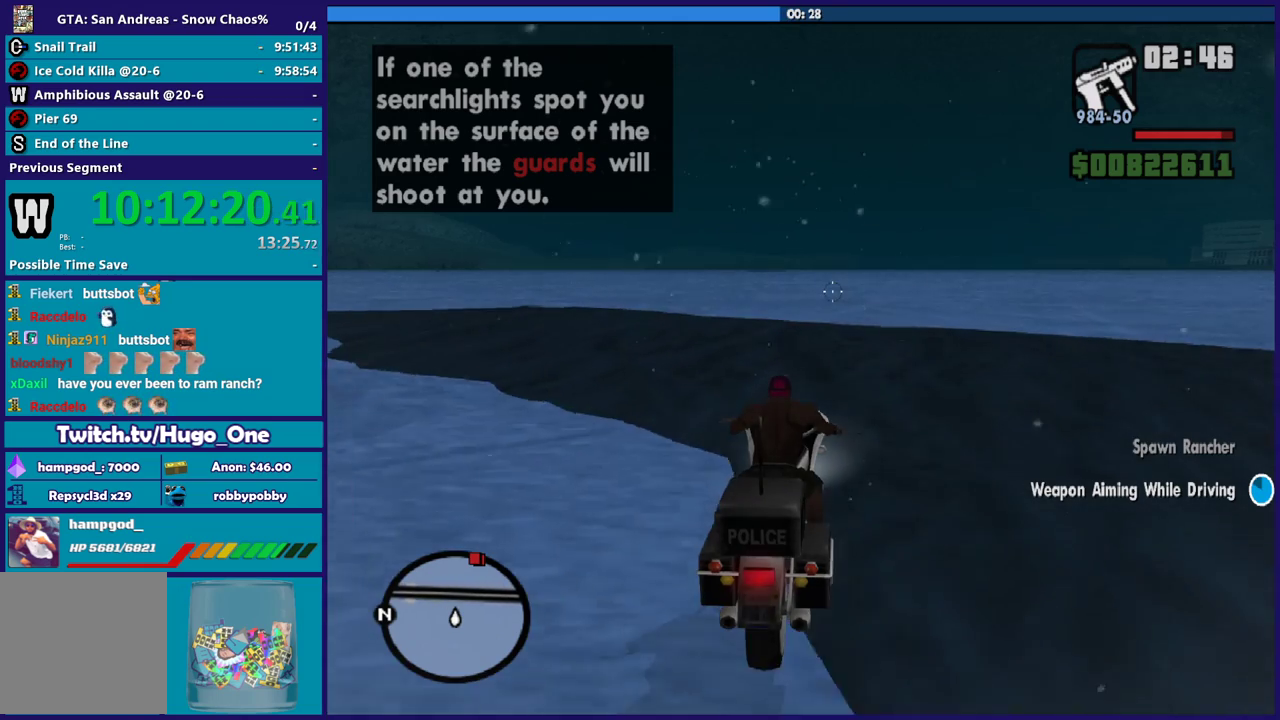
{"buttons": ["R2"], "left_stick": "center", "right_stick": "center", "events": []}
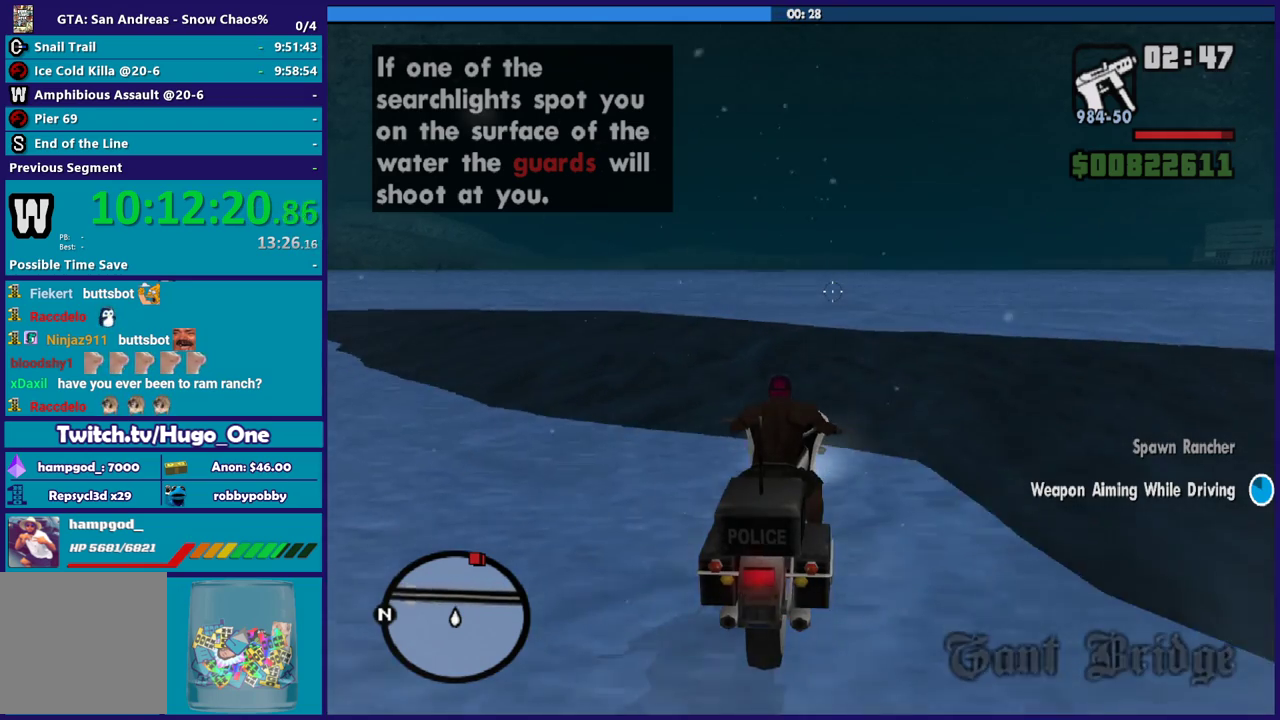
{"buttons": ["R2"], "left_stick": "center", "right_stick": "center", "events": []}
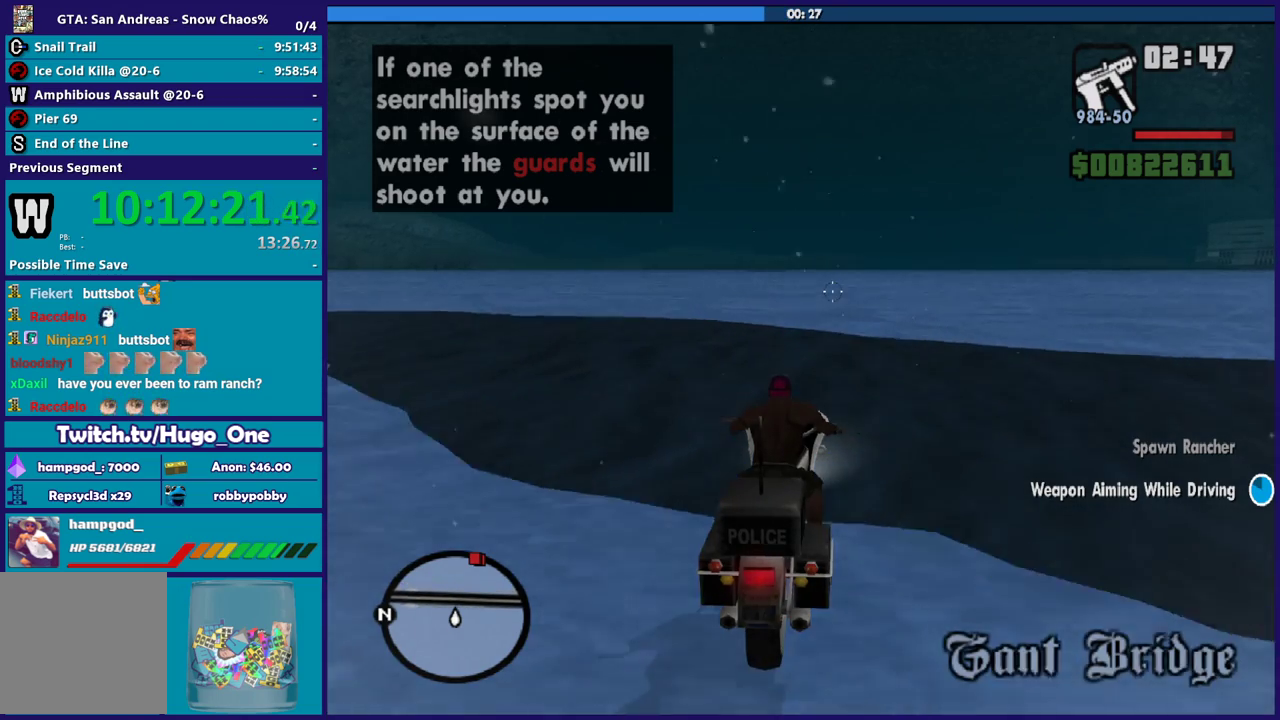
{"buttons": ["R2"], "left_stick": "center", "right_stick": "center", "events": []}
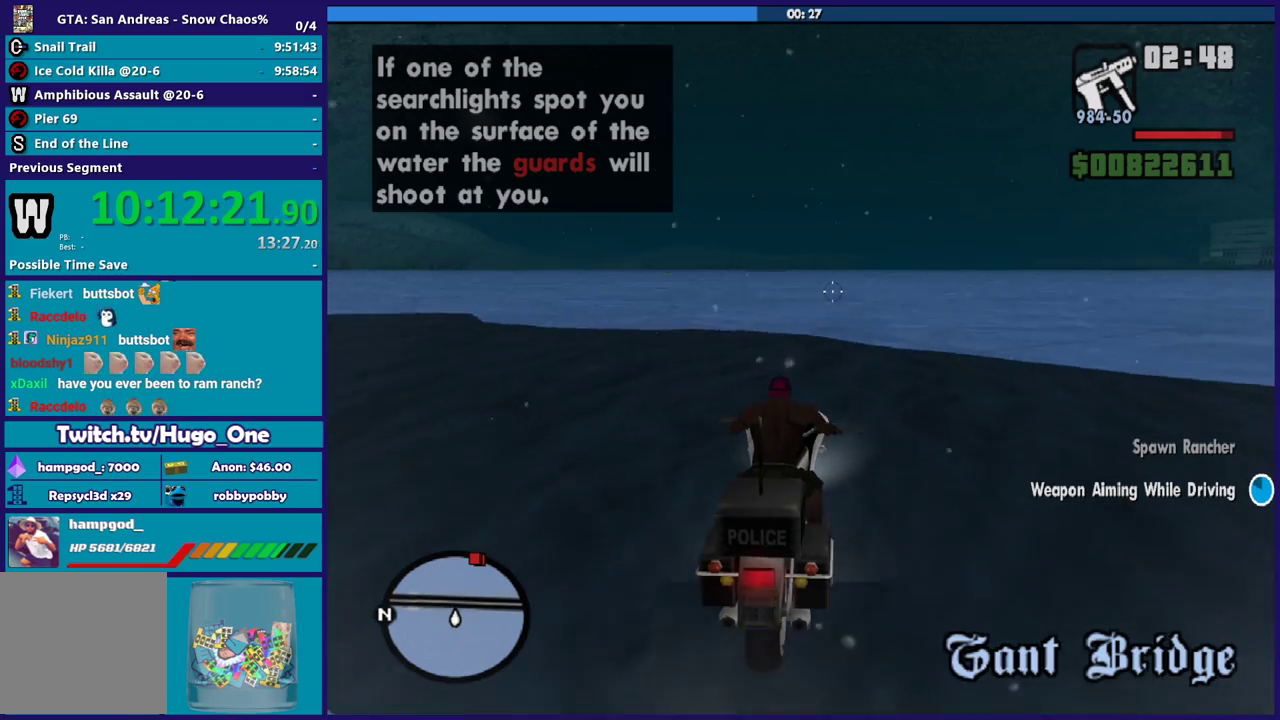
{"buttons": ["R2"], "left_stick": "center", "right_stick": "center", "events": []}
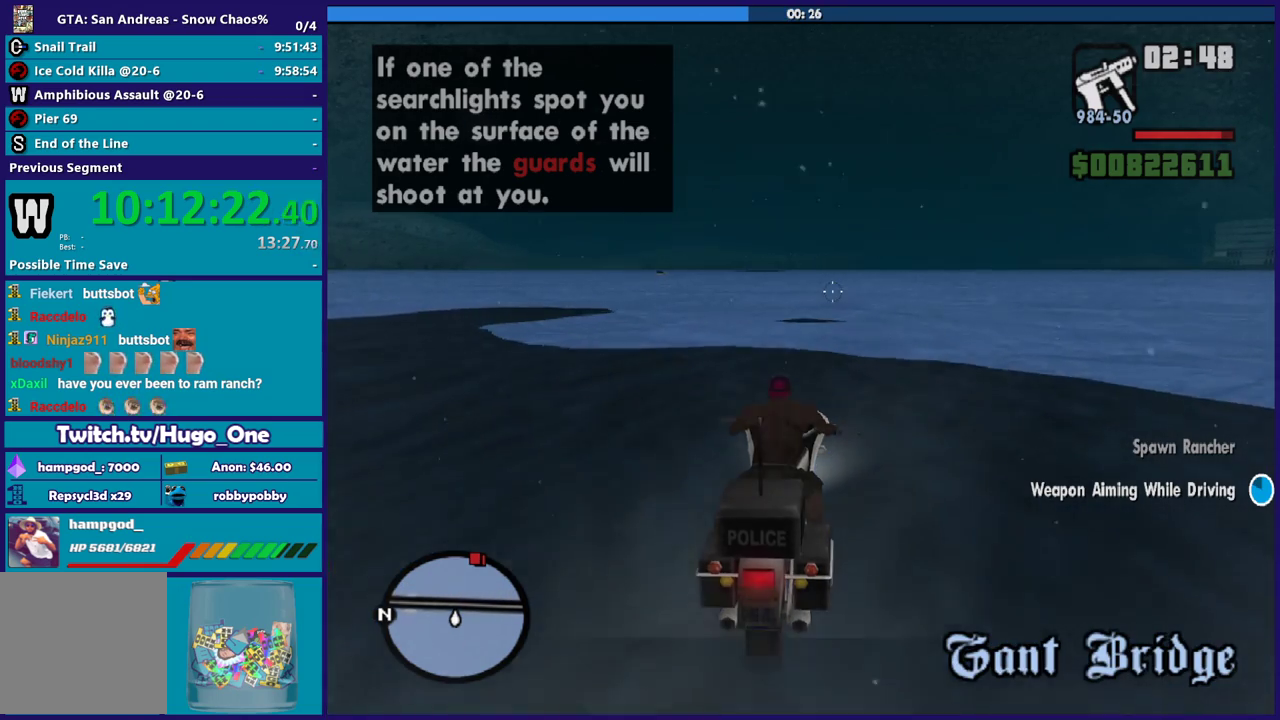
{"buttons": ["R2"], "left_stick": "center", "right_stick": "center", "events": []}
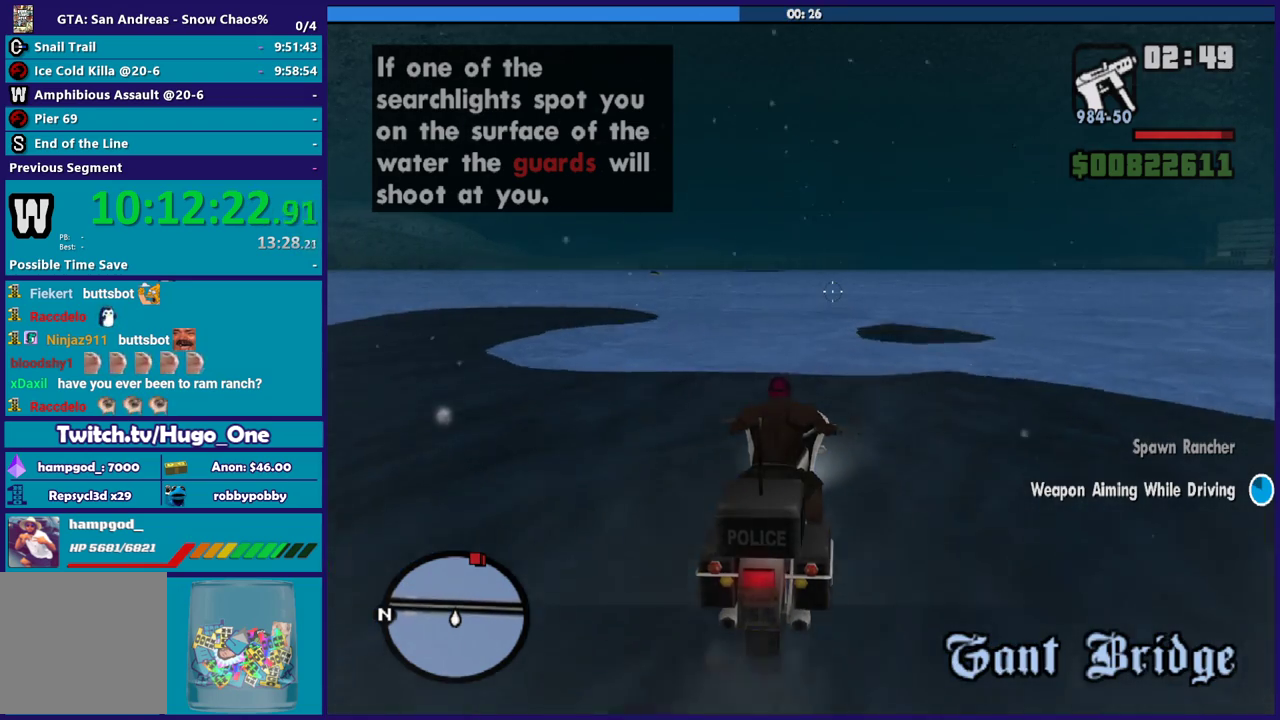
{"buttons": ["R2"], "left_stick": "center", "right_stick": "center", "events": []}
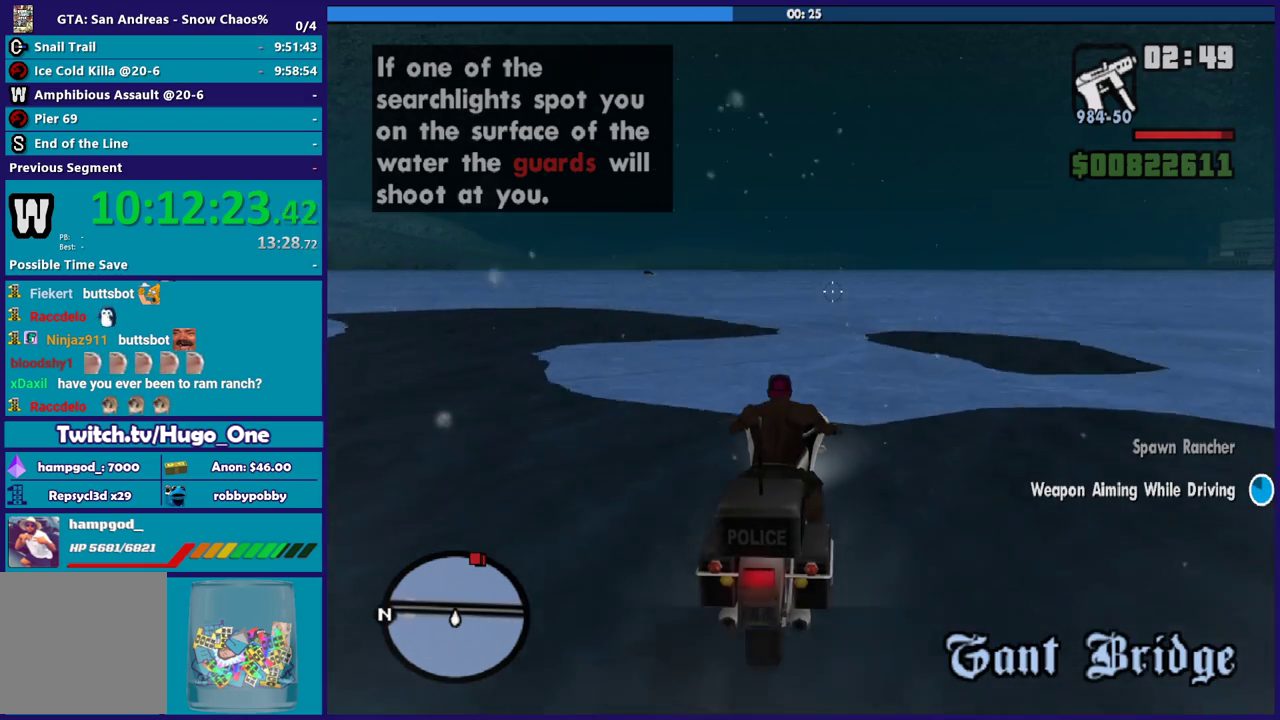
{"buttons": ["R2"], "left_stick": "center", "right_stick": "center", "events": []}
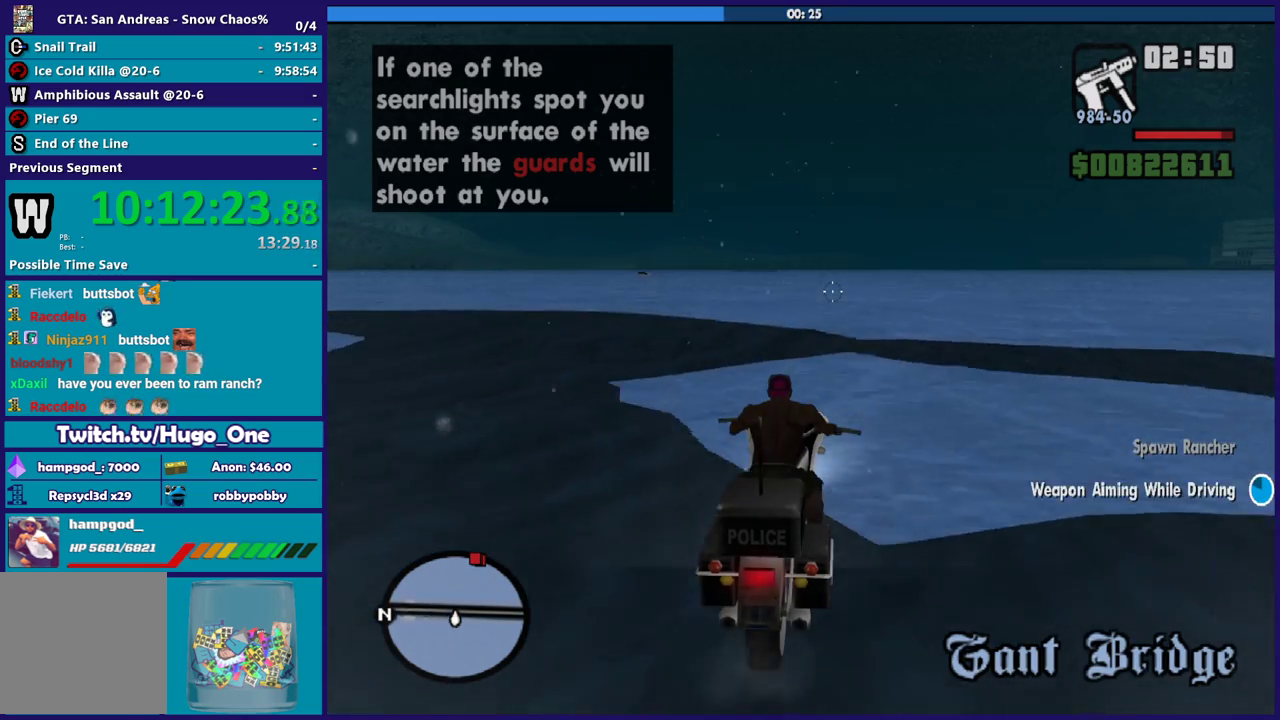
{"buttons": ["R2"], "left_stick": "center", "right_stick": "center", "events": []}
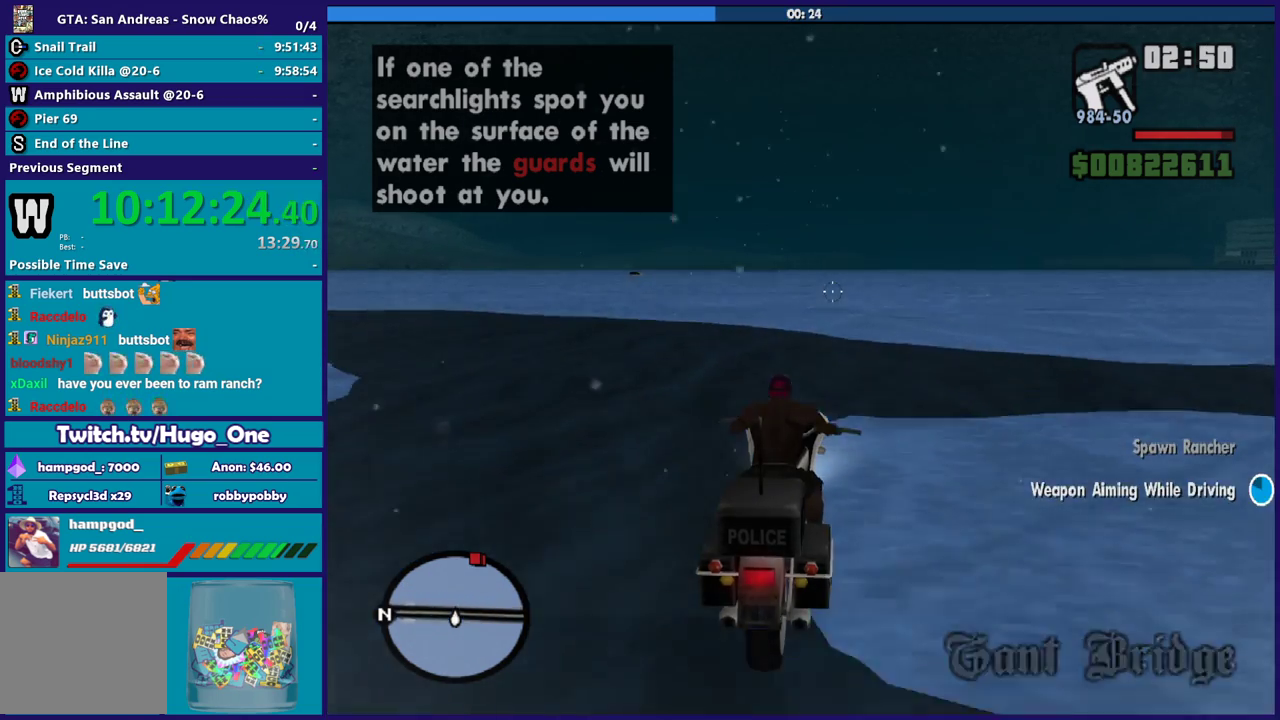
{"buttons": ["R2"], "left_stick": "center", "right_stick": "center", "events": []}
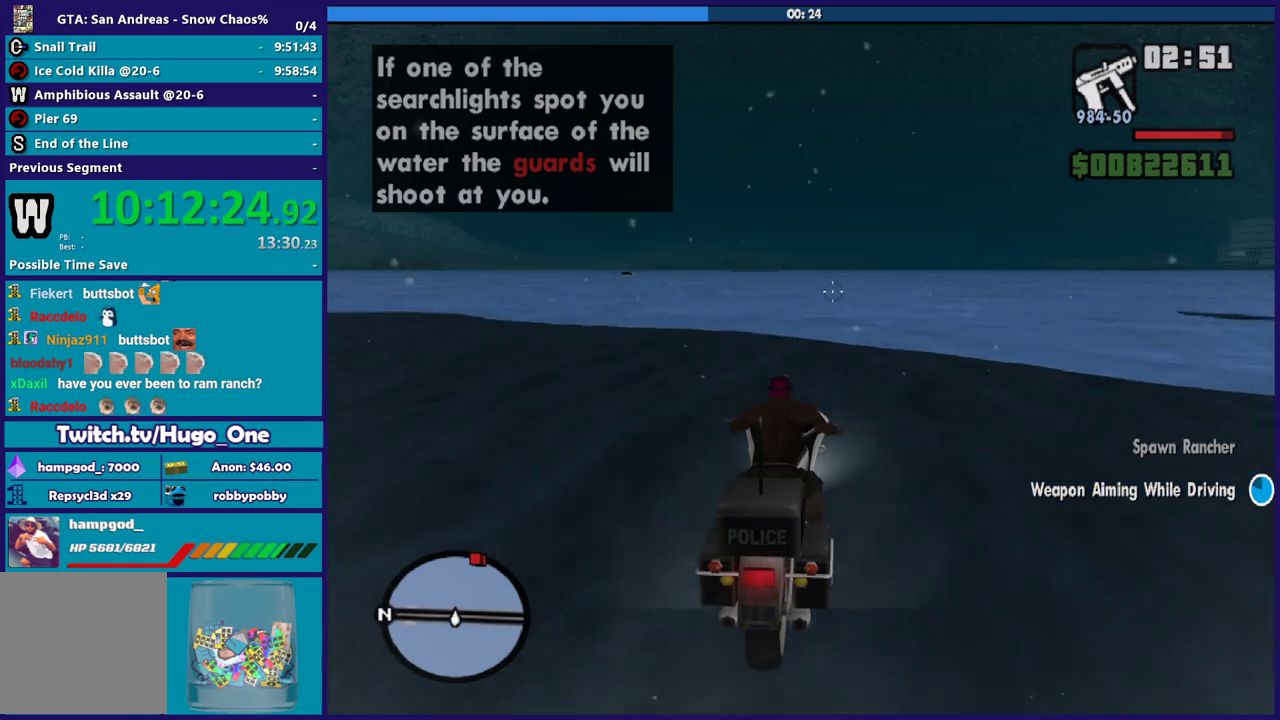
{"buttons": ["R2"], "left_stick": "center", "right_stick": "center", "events": []}
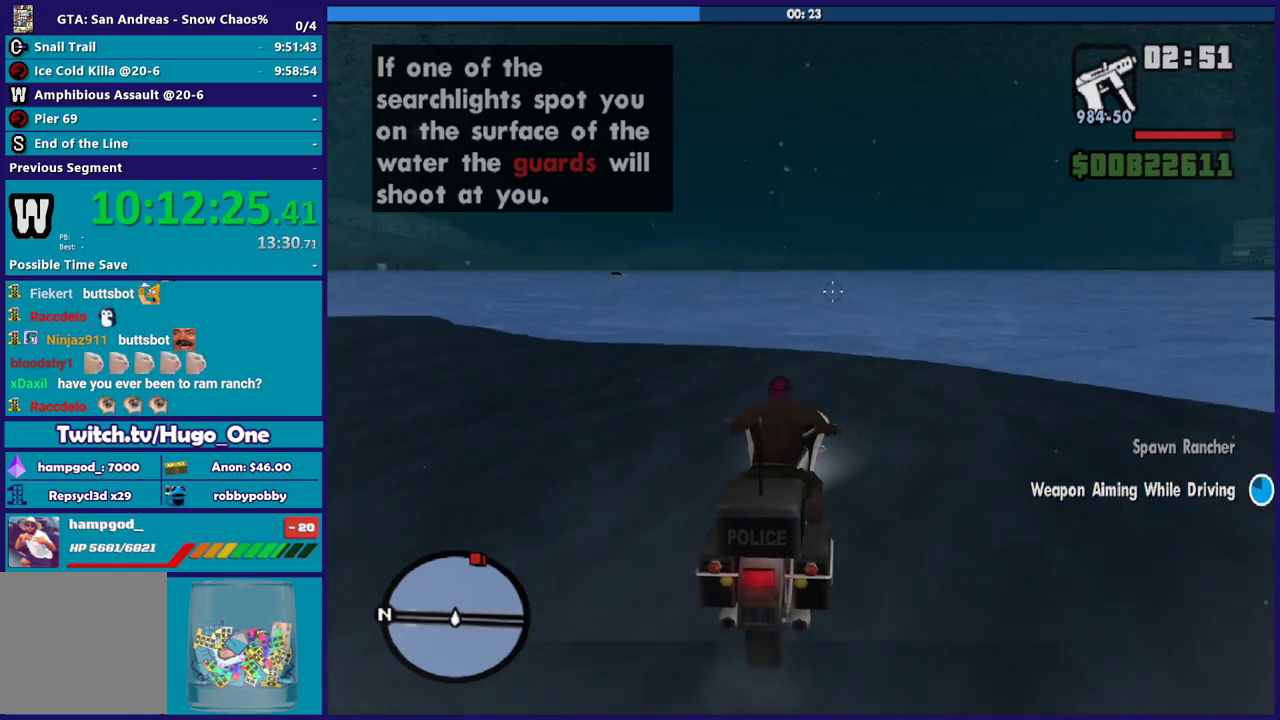
{"buttons": ["R2"], "left_stick": "up-right", "right_stick": "center", "events": [[467, "left_stick", "up-right"]]}
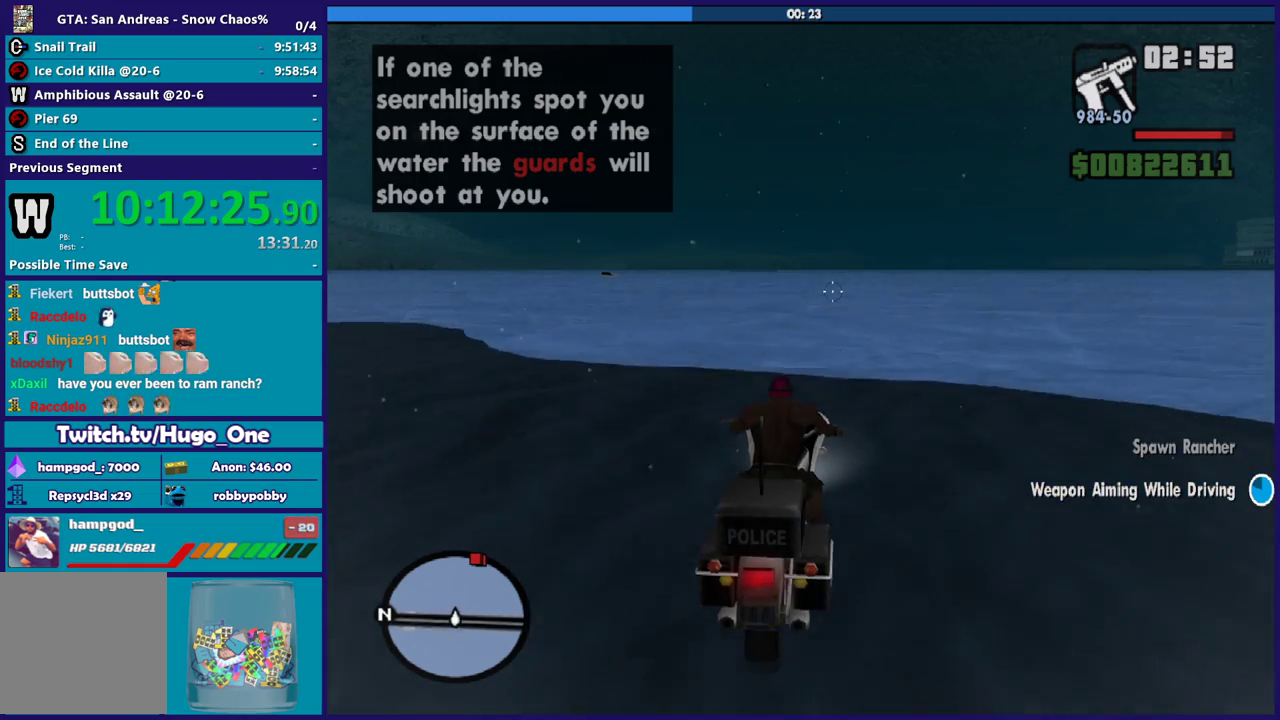
{"buttons": ["R2"], "left_stick": "up", "right_stick": "center", "events": [[34, "left_stick", "up"], [167, "left_stick", "center"], [234, "left_stick", "up-left"], [367, "left_stick", "center"], [434, "left_stick", "up"]]}
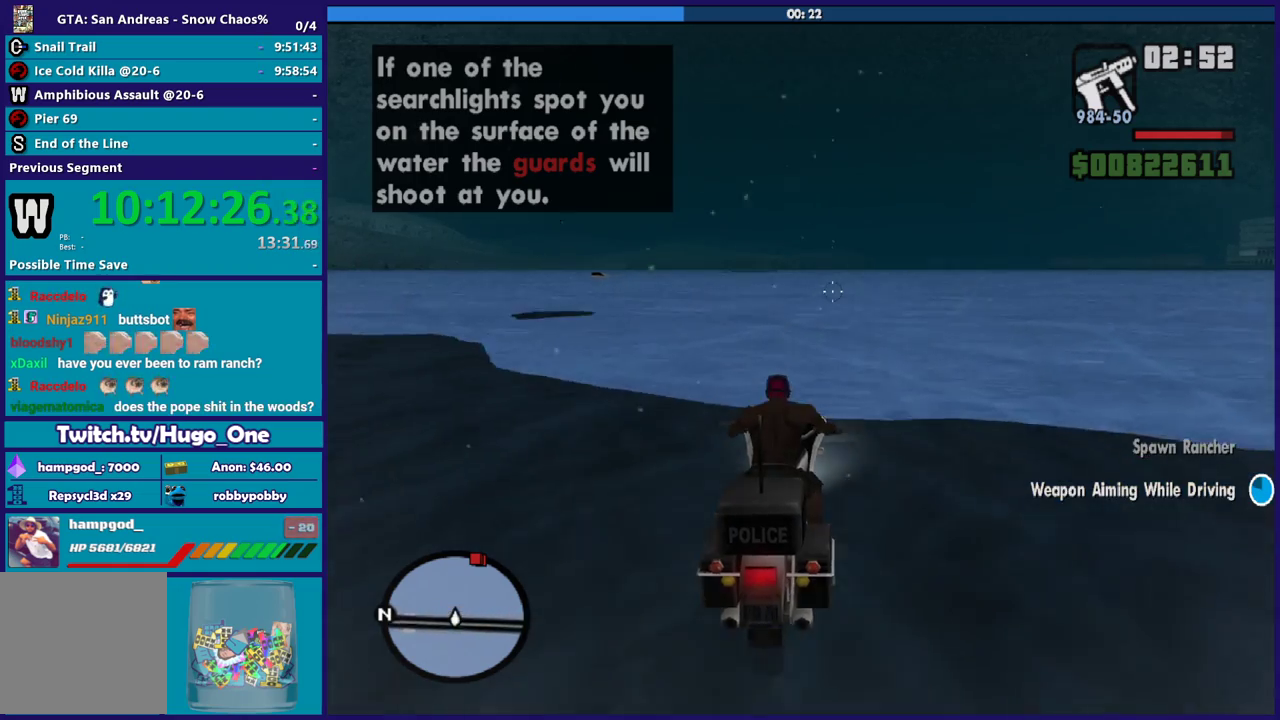
{"buttons": ["R2"], "left_stick": "up", "right_stick": "down-right", "events": [[434, "right_stick", "down-right"]]}
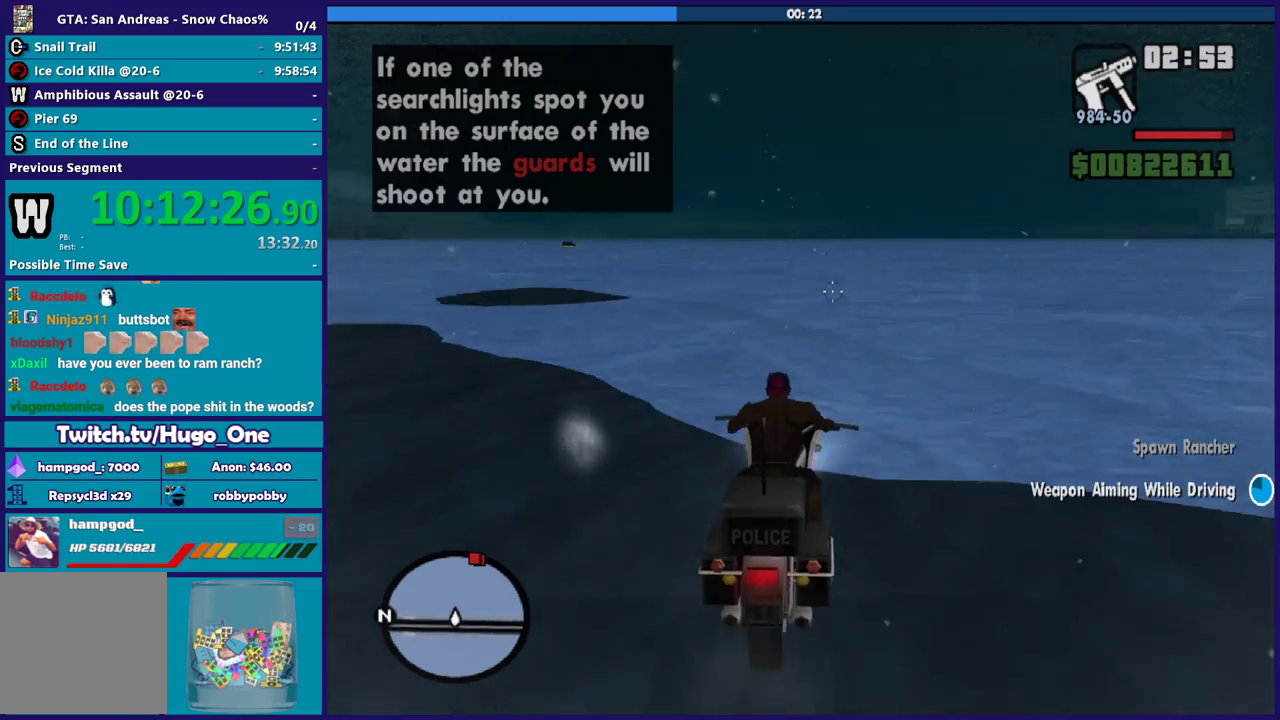
{"buttons": ["R2"], "left_stick": "left", "right_stick": "left", "events": [[34, "right_stick", "down"], [267, "left_stick", "center"], [301, "right_stick", "up-right"], [367, "left_stick", "up-left"], [501, "left_stick", "left"], [501, "right_stick", "left"]]}